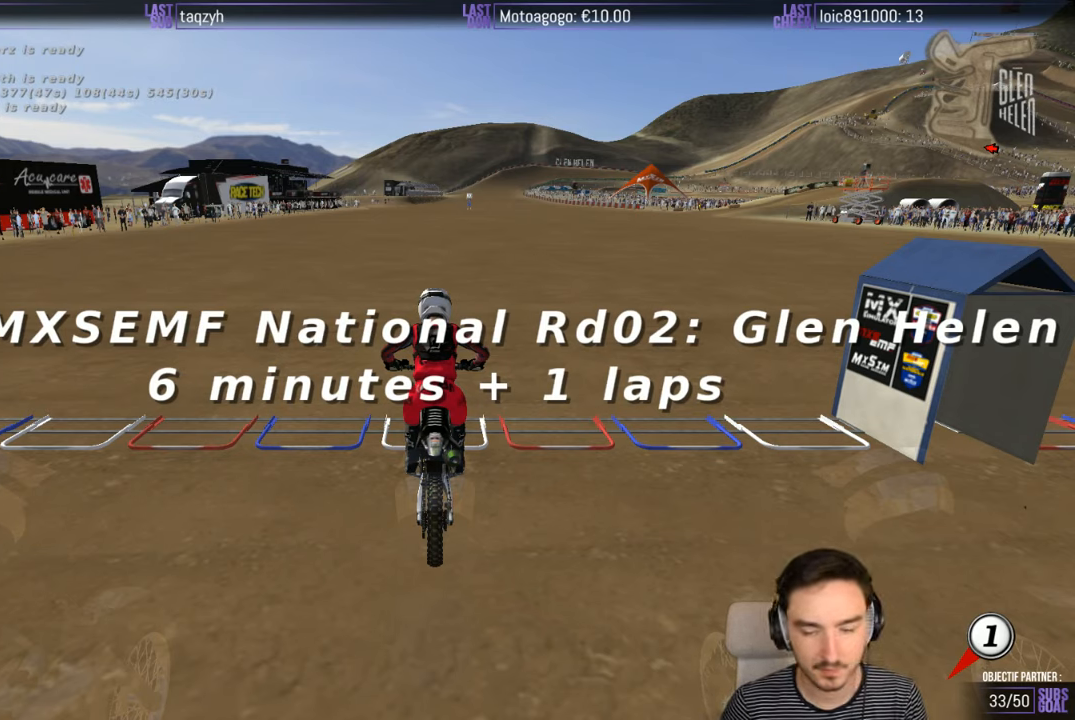
Gameplay with a controller (Xbox layout); each line is a JSON object with the inputs held at the frame after it. "events" lists button and stick changes between this image and that frame as [ms after this image, input, new state], when the widget could be followed in between. Not read: L1 L3 R3.
{"buttons": ["B"], "left_stick": "center", "right_stick": "center", "events": [[267, "B", "down"], [317, "B", "up"], [400, "B", "down"]]}
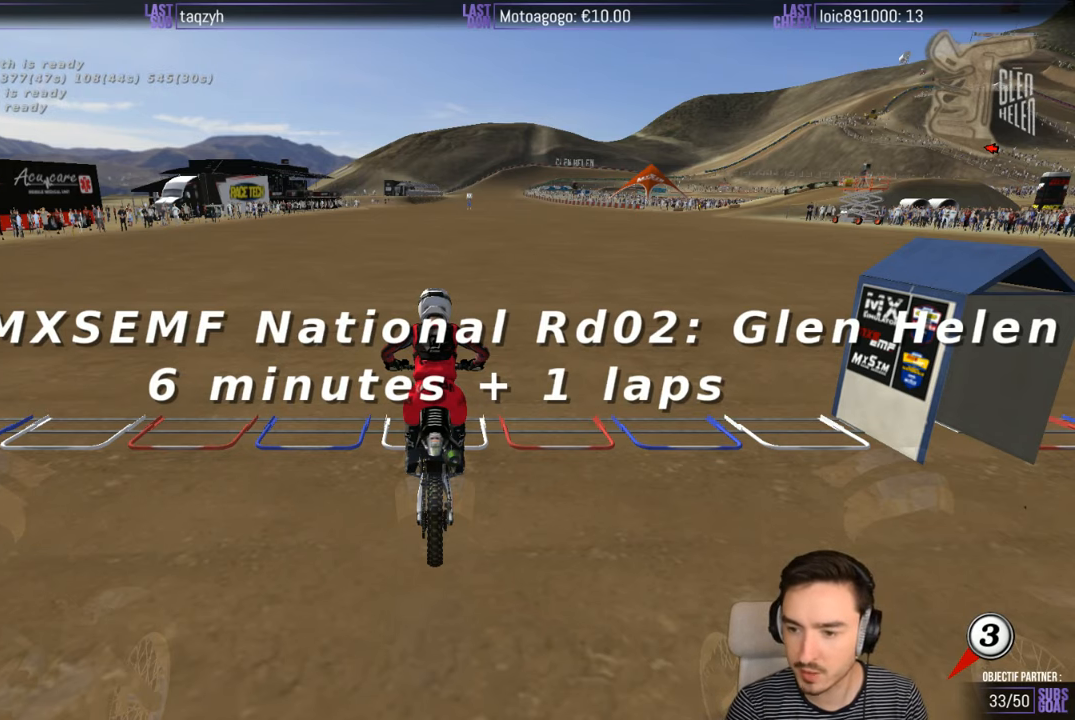
{"buttons": ["B"], "left_stick": "center", "right_stick": "center", "events": [[167, "B", "up"], [267, "B", "down"], [383, "B", "up"], [467, "B", "down"]]}
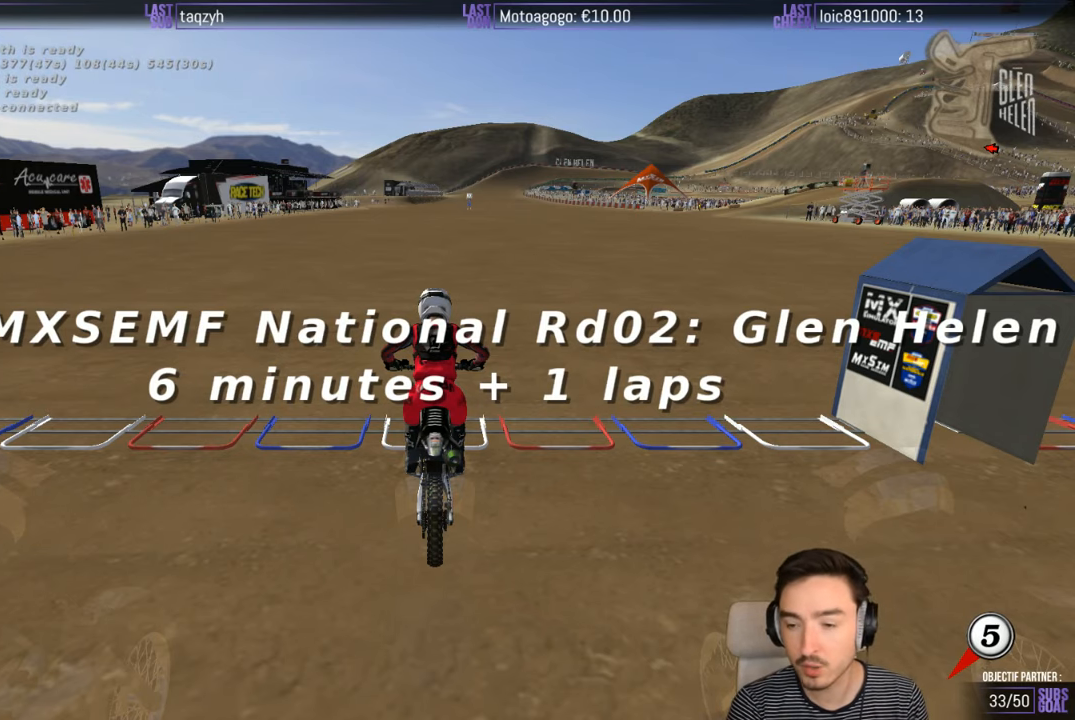
{"buttons": [], "left_stick": "center", "right_stick": "center", "events": [[83, "B", "up"], [183, "B", "down"], [283, "B", "up"], [367, "B", "down"], [467, "B", "up"]]}
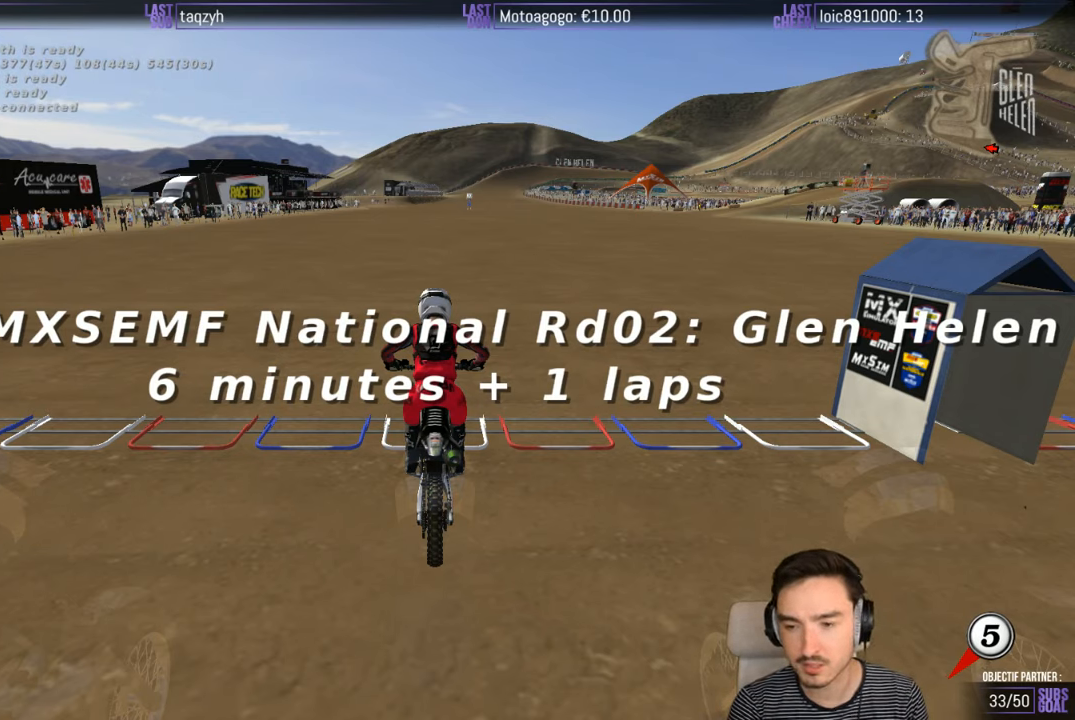
{"buttons": [], "left_stick": "center", "right_stick": "center", "events": [[83, "B", "down"], [200, "B", "up"], [334, "B", "down"], [434, "B", "up"]]}